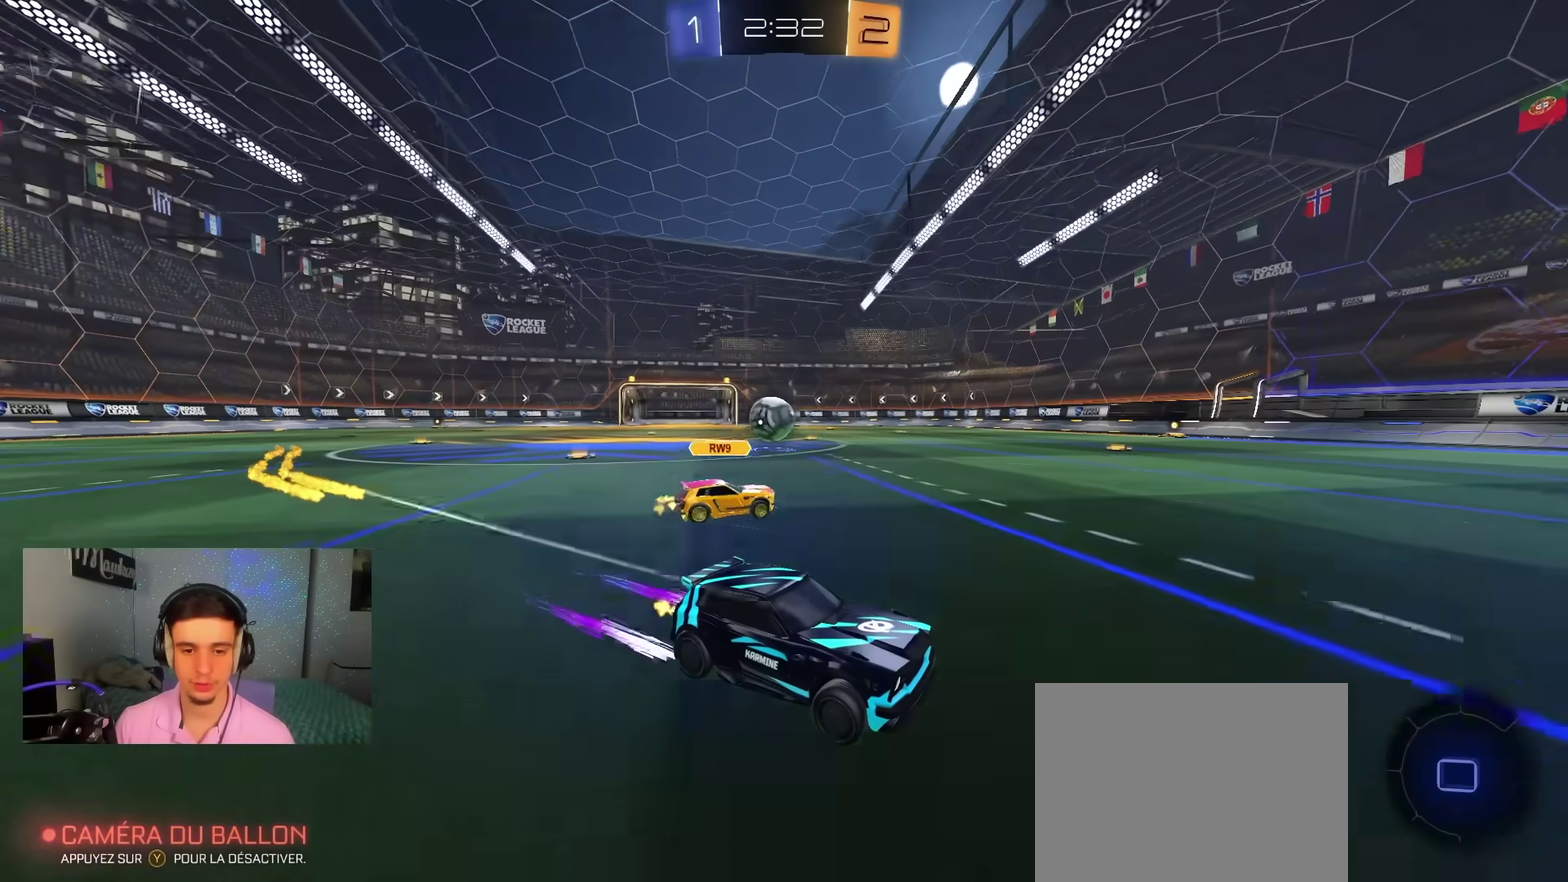
Gameplay with a controller (Xbox layout); each line is a JSON object with the inputs held at the frame after it (dt_ms = milliseconds from this image to that frame). "events" lists button and stick changes between this image and that frame as [ms after this image, input, new state], when the widget could be followed in between. Not read: HOME.
{"dt_ms": 500, "buttons": ["R2"], "left_stick": "center", "right_stick": "center", "events": []}
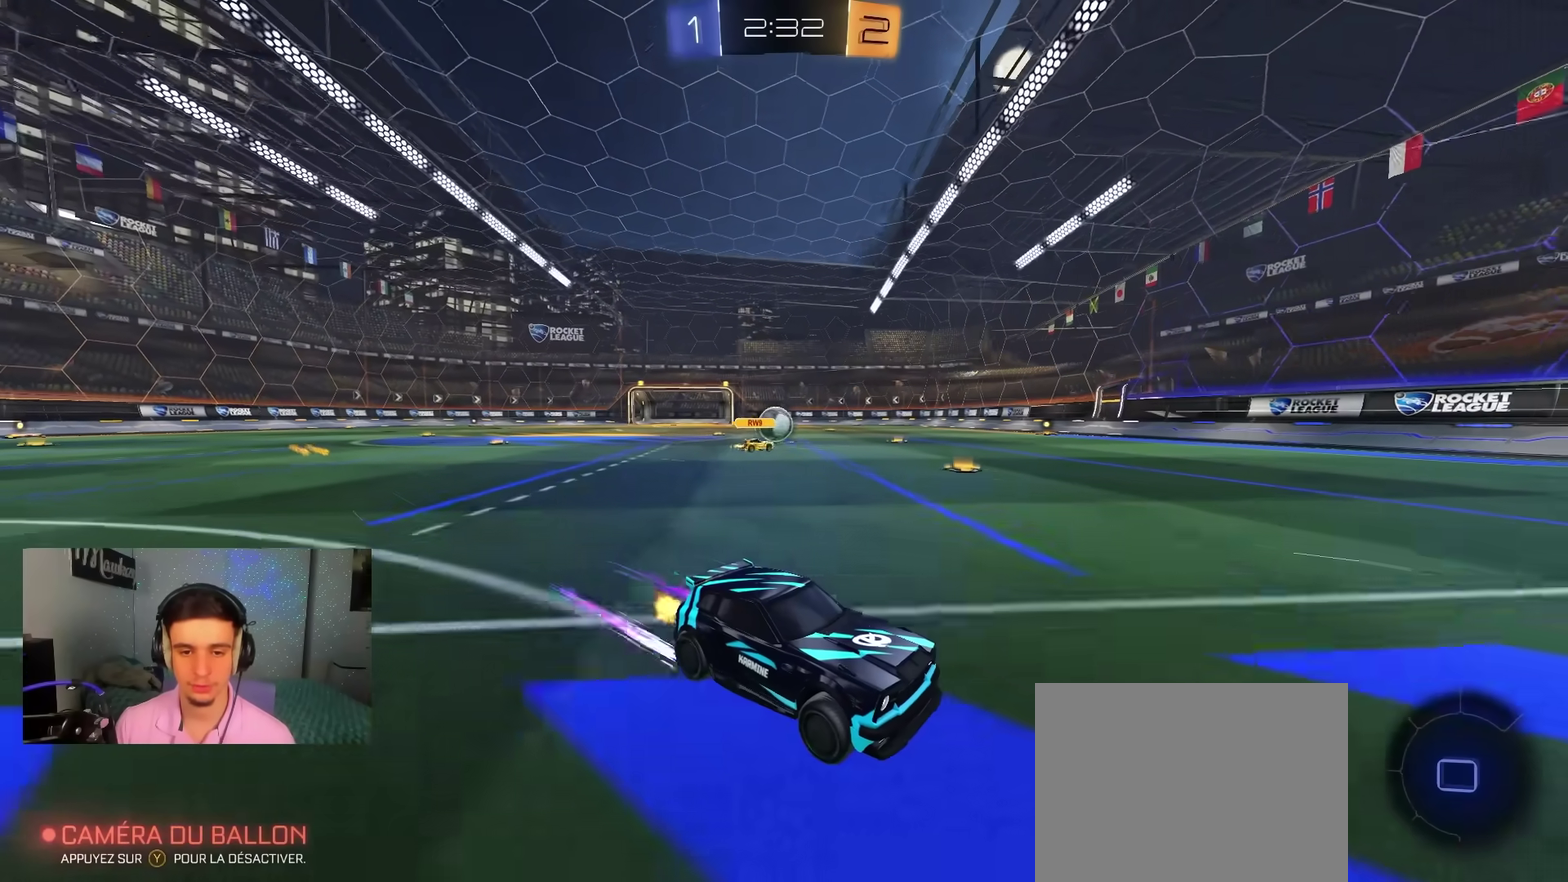
{"dt_ms": 400, "buttons": ["R2"], "left_stick": "left", "right_stick": "center", "events": [[67, "left_stick", "left"], [217, "left_stick", "center"], [333, "left_stick", "left"]]}
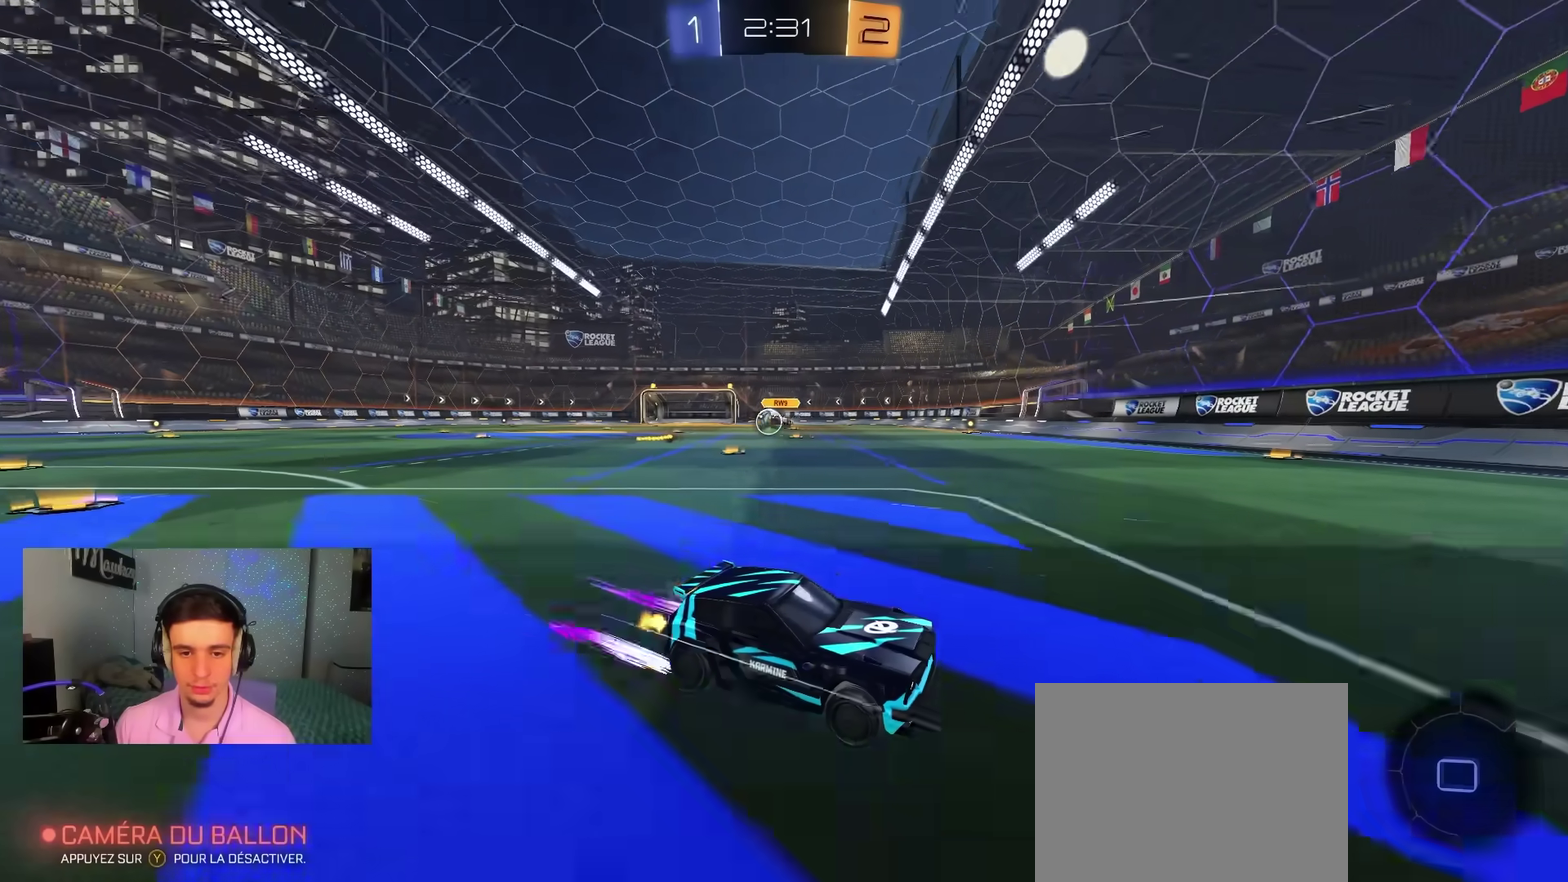
{"dt_ms": 600, "buttons": ["B", "R2"], "left_stick": "left", "right_stick": "center", "events": [[117, "X", "down"], [200, "X", "up"], [217, "B", "down"], [350, "left_stick", "center"], [450, "left_stick", "left"]]}
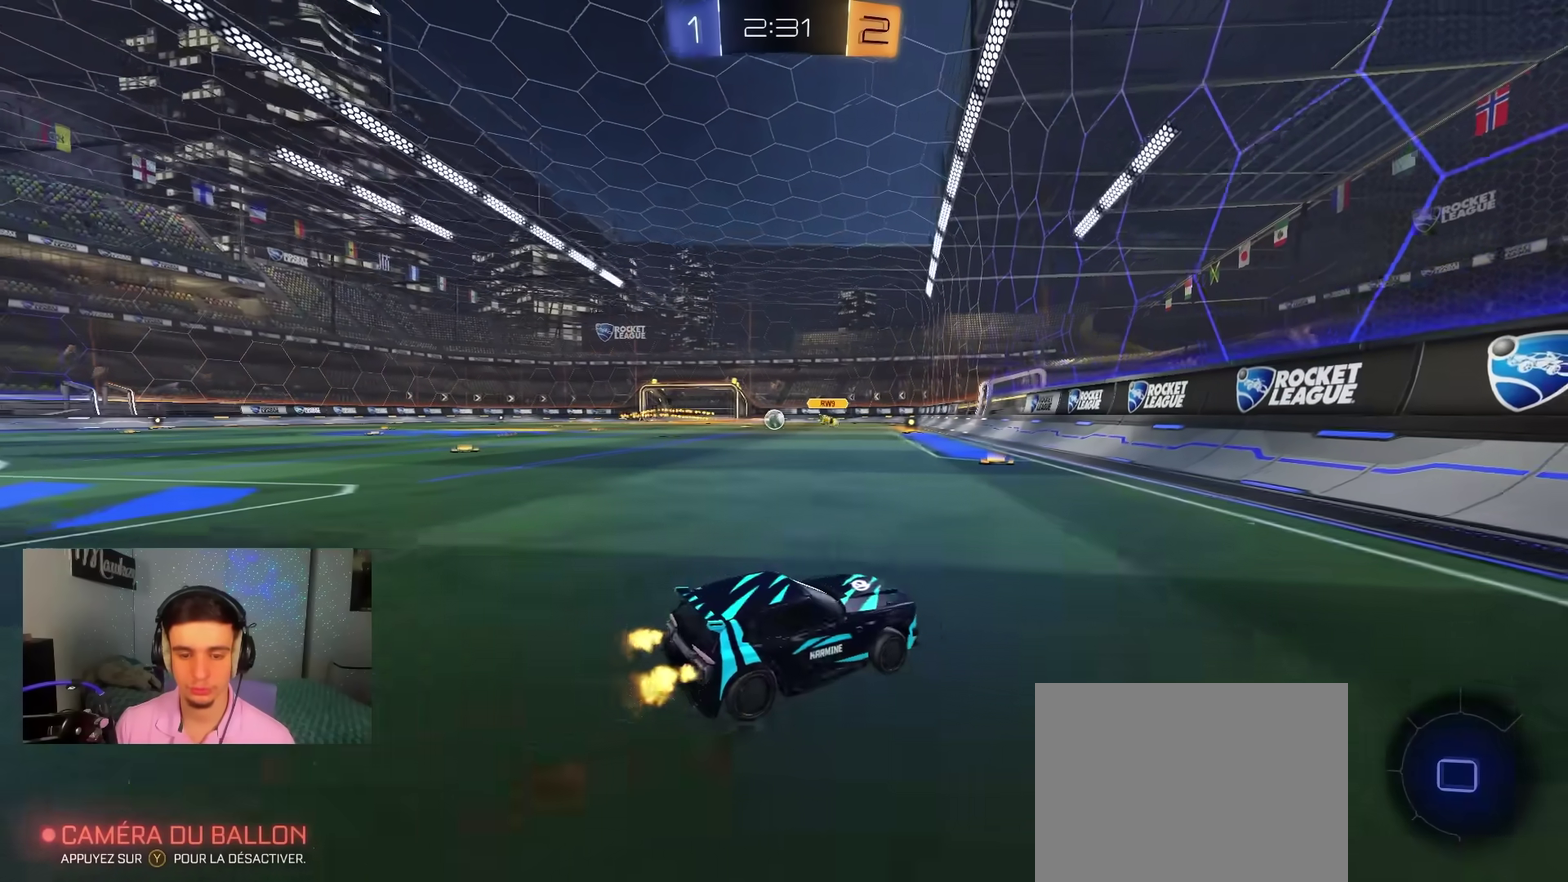
{"dt_ms": 500, "buttons": ["R2"], "left_stick": "left", "right_stick": "center", "events": [[83, "B", "up"], [300, "X", "down"], [483, "X", "up"]]}
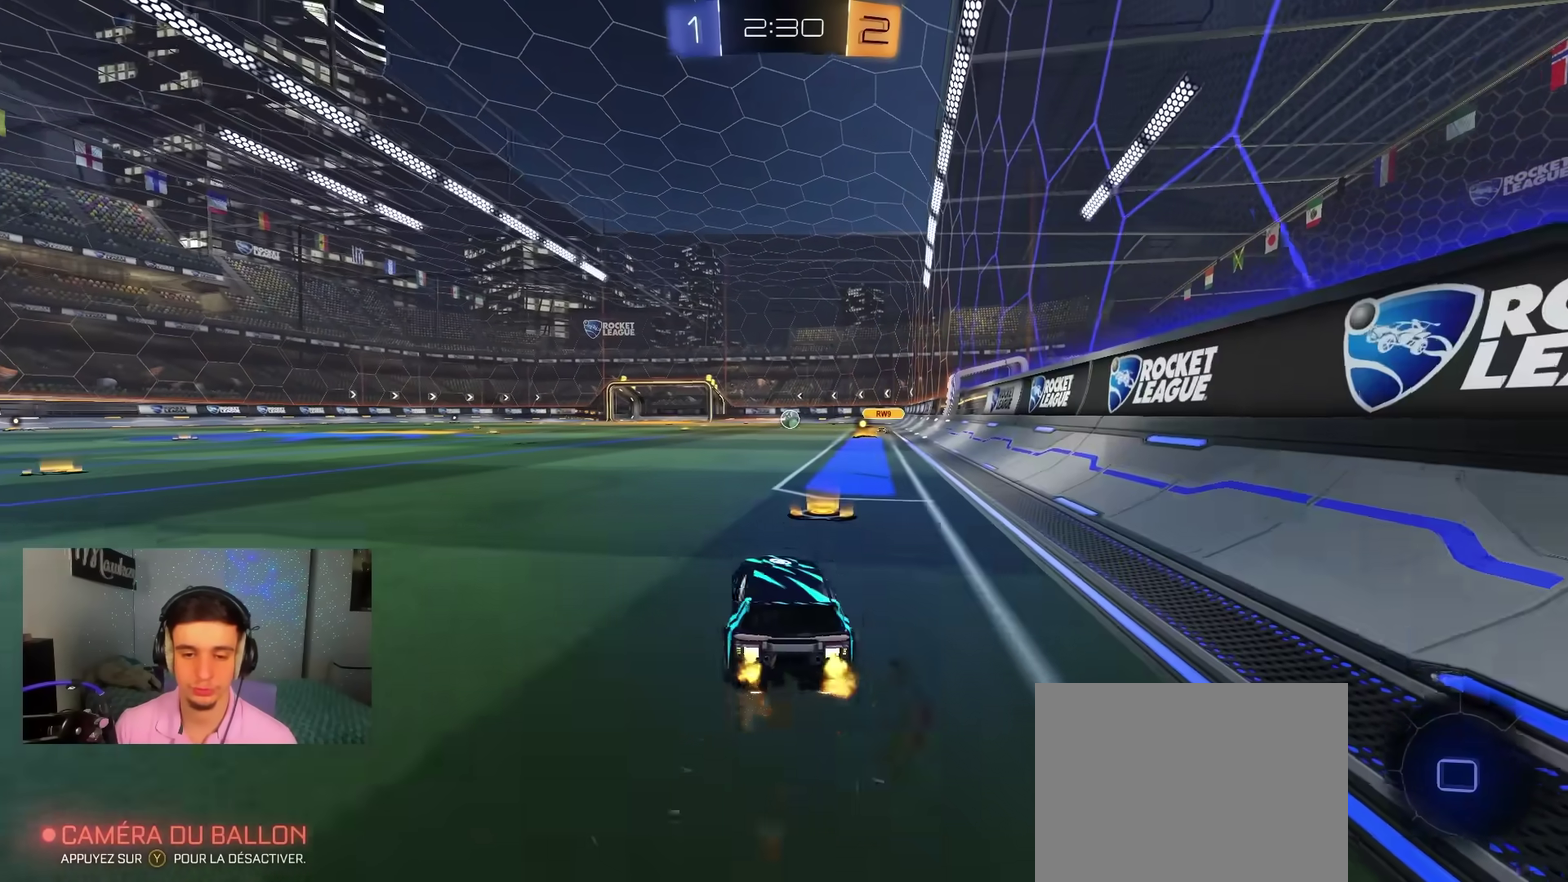
{"dt_ms": 500, "buttons": ["R2"], "left_stick": "right", "right_stick": "center", "events": [[267, "left_stick", "right"], [400, "X", "down"], [450, "X", "up"]]}
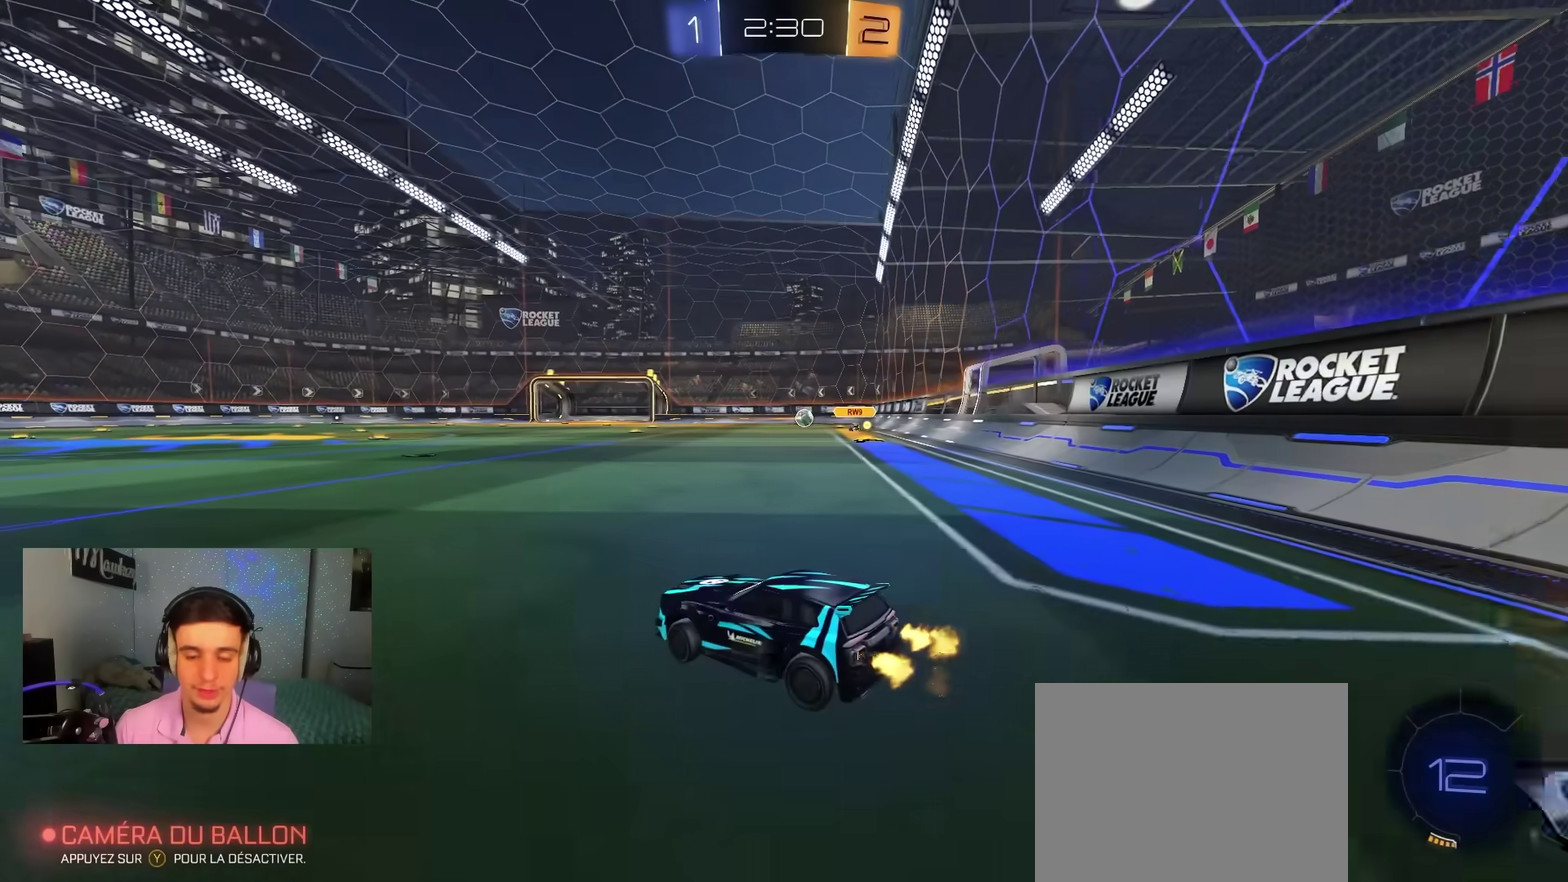
{"dt_ms": 600, "buttons": ["A", "B", "X", "R2"], "left_stick": "down-right", "right_stick": "center"}
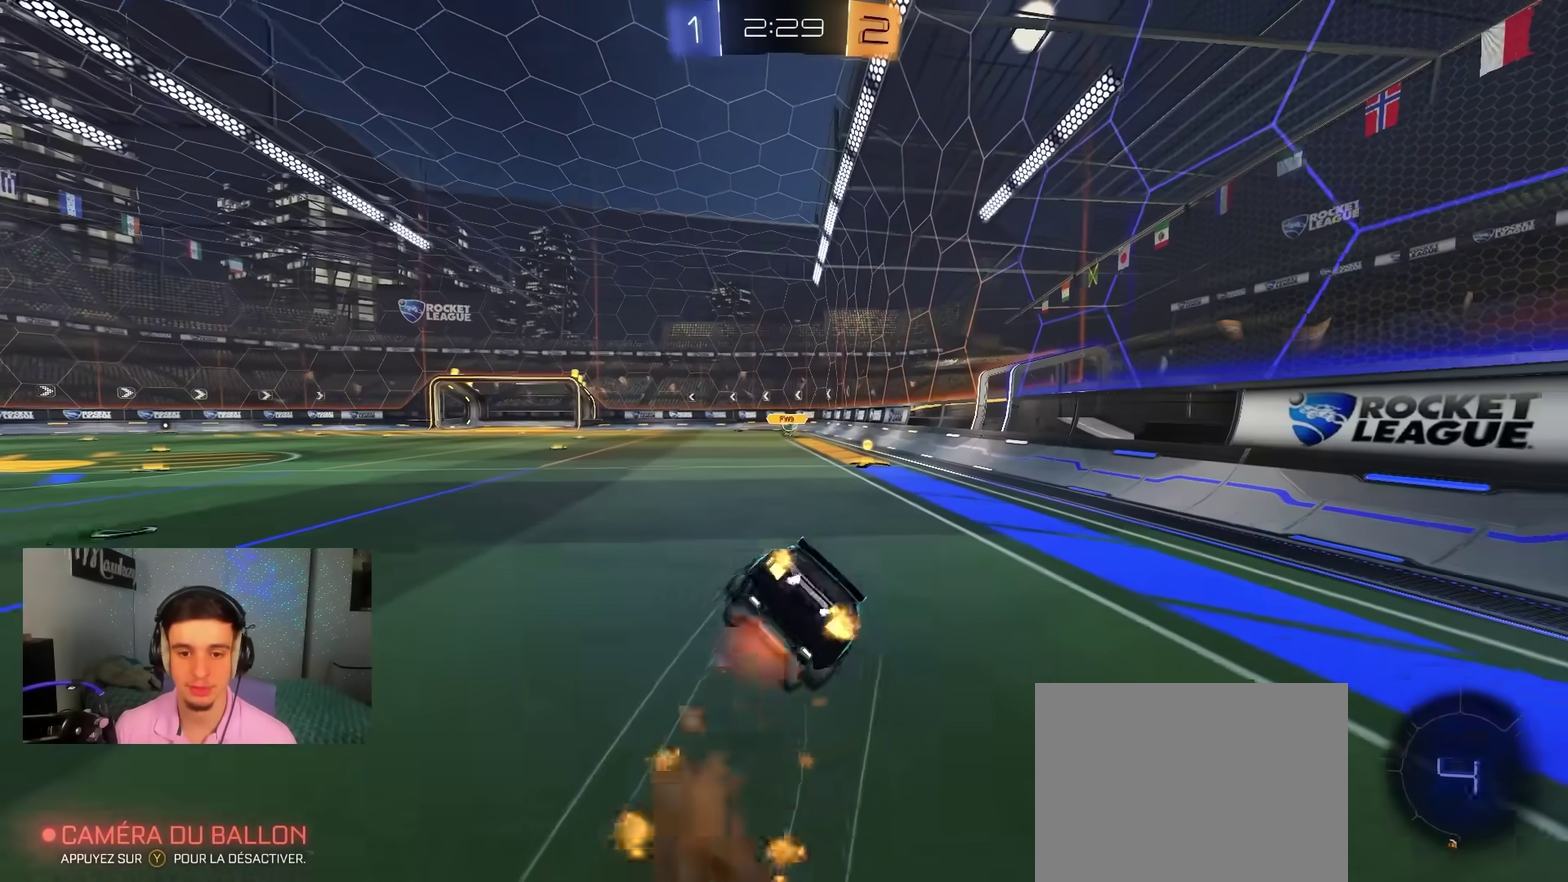
{"dt_ms": 400, "buttons": ["X", "R2"], "left_stick": "right", "right_stick": "center"}
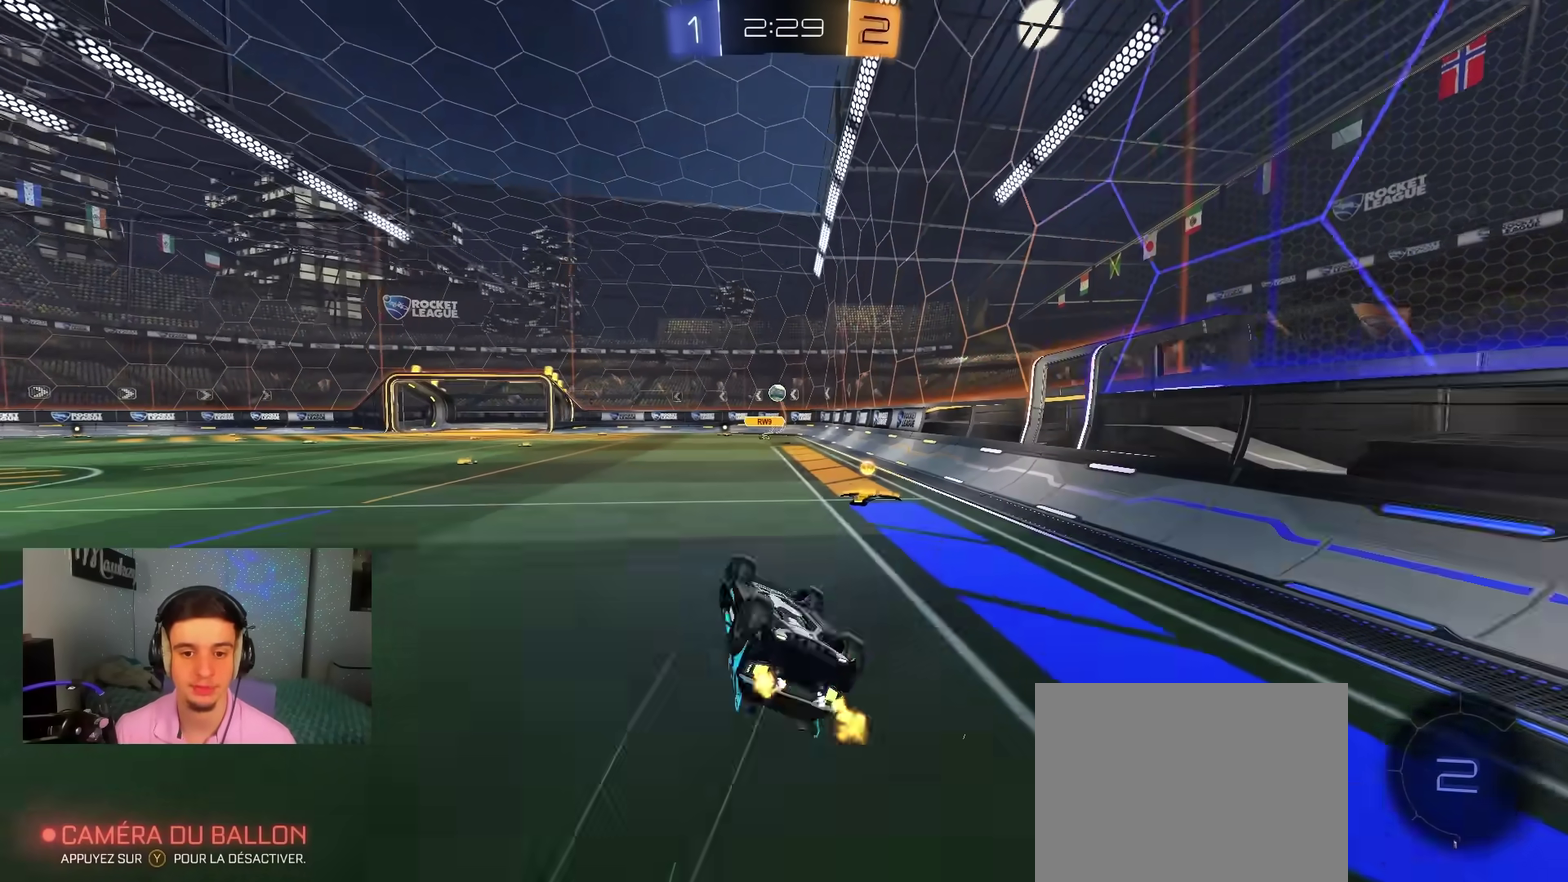
{"dt_ms": 500, "buttons": ["R2"], "left_stick": "center", "right_stick": "center", "events": [[50, "left_stick", "down-right"], [367, "X", "up"], [367, "left_stick", "center"]]}
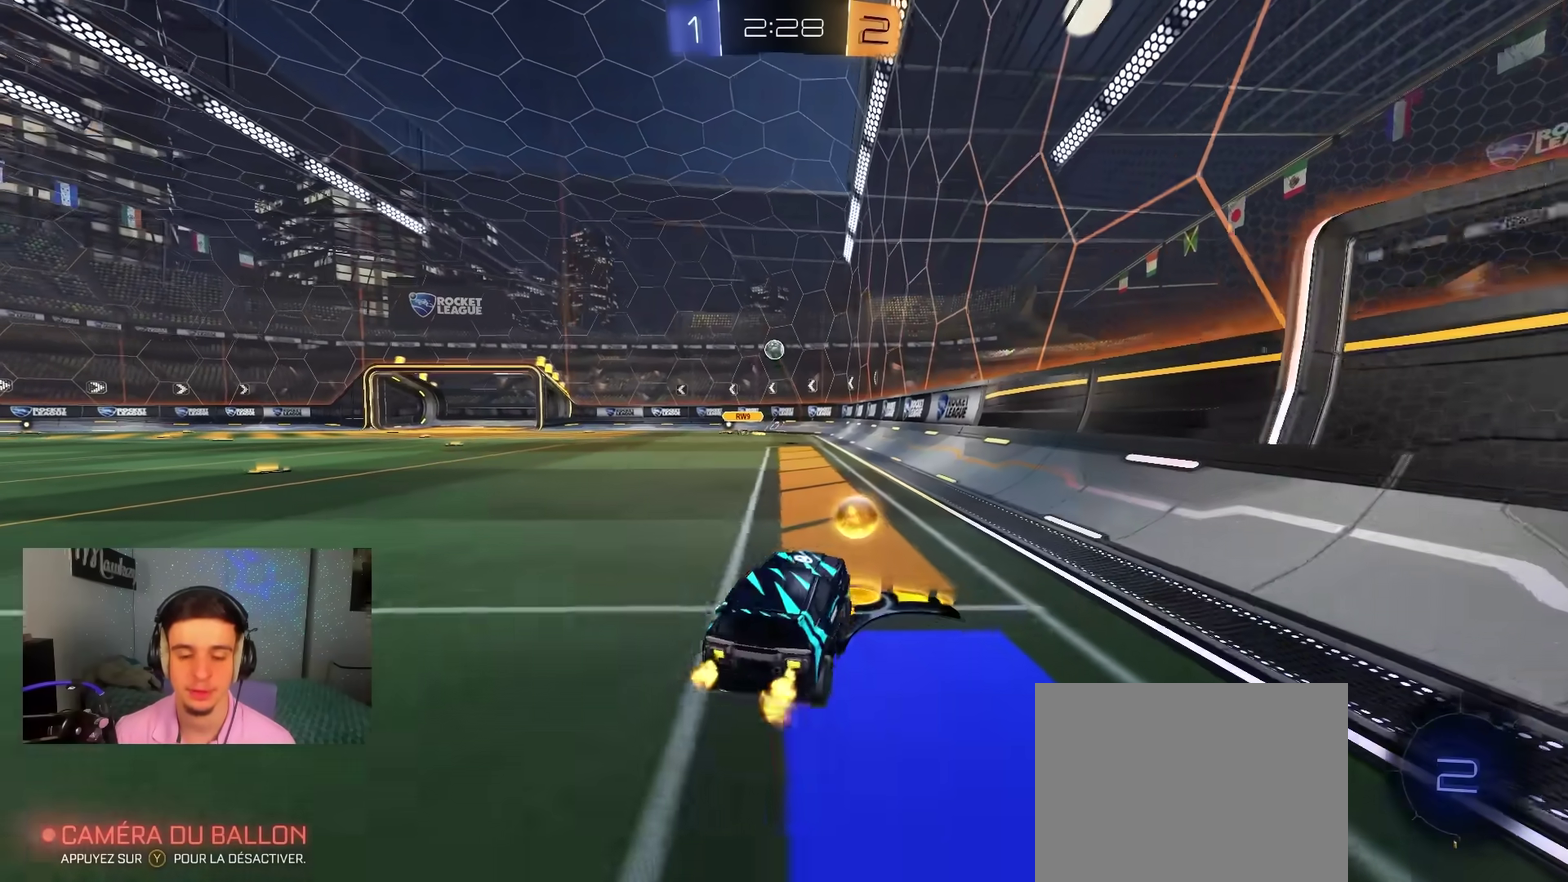
{"dt_ms": 500, "buttons": ["R2"], "left_stick": "right", "right_stick": "center", "events": [[133, "B", "down"], [267, "B", "up"], [300, "left_stick", "right"]]}
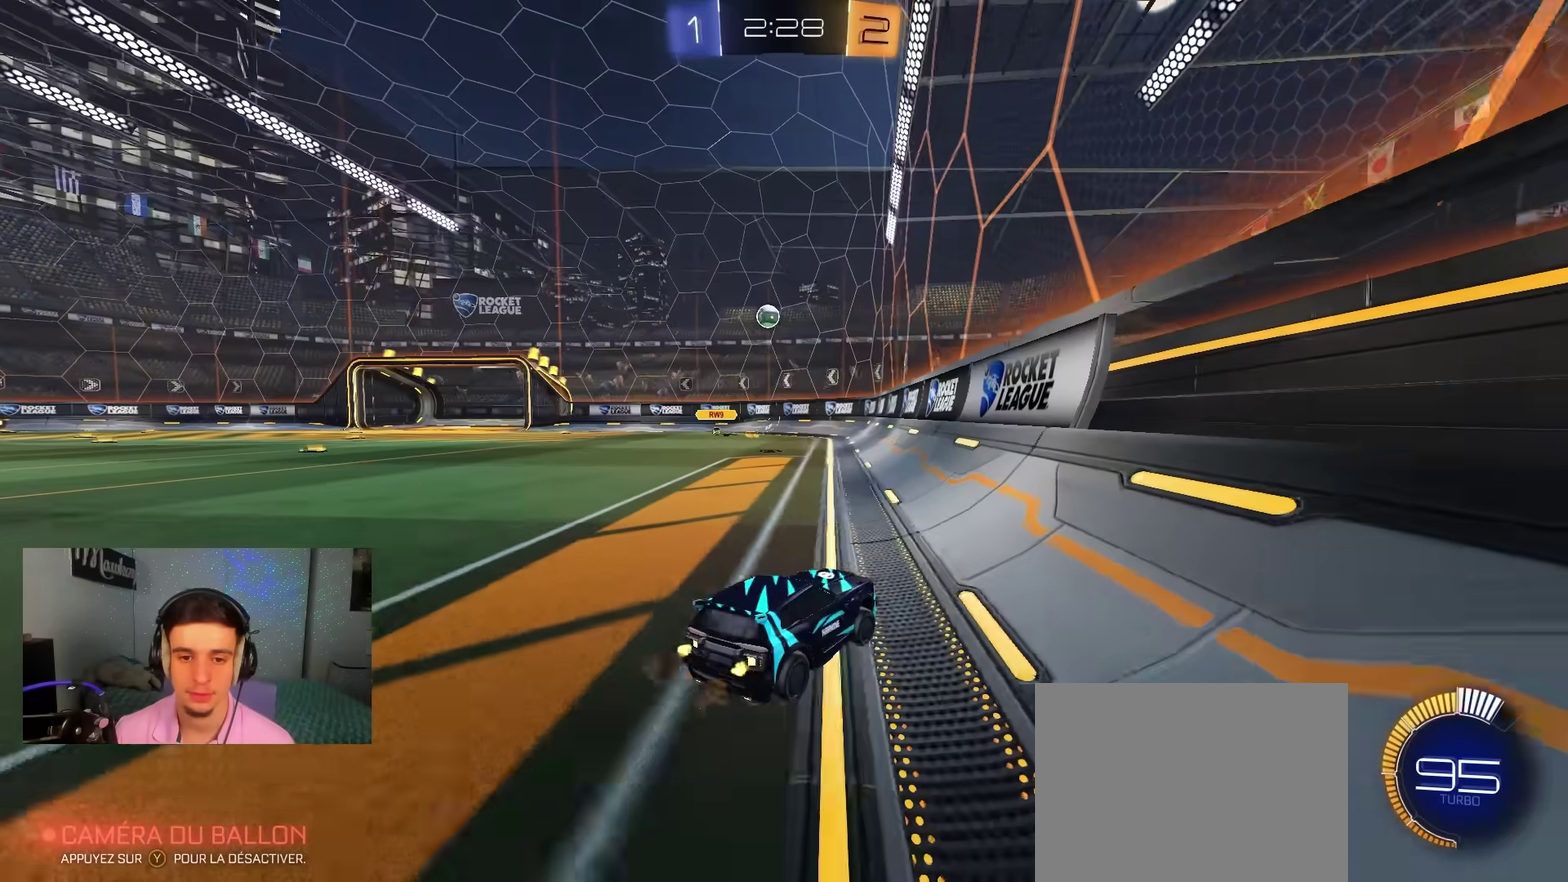
{"dt_ms": 400, "buttons": ["R2"], "left_stick": "center", "right_stick": "center", "events": [[100, "left_stick", "center"]]}
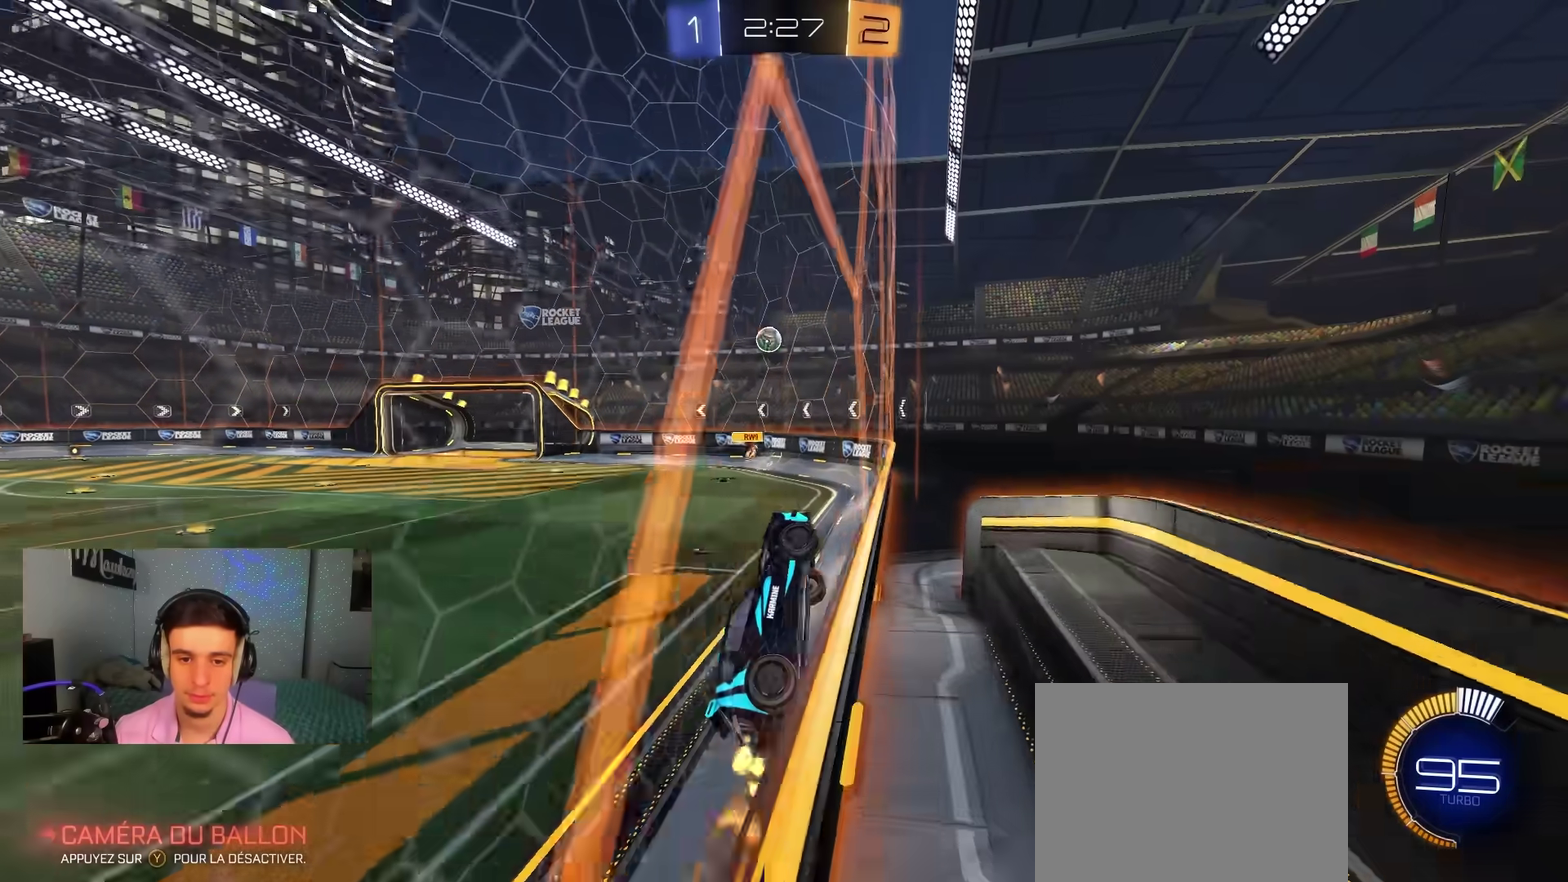
{"dt_ms": 600, "buttons": ["R2"], "left_stick": "left", "right_stick": "center", "events": [[67, "left_stick", "left"], [183, "left_stick", "center"], [267, "left_stick", "left"], [333, "X", "down"], [500, "X", "up"]]}
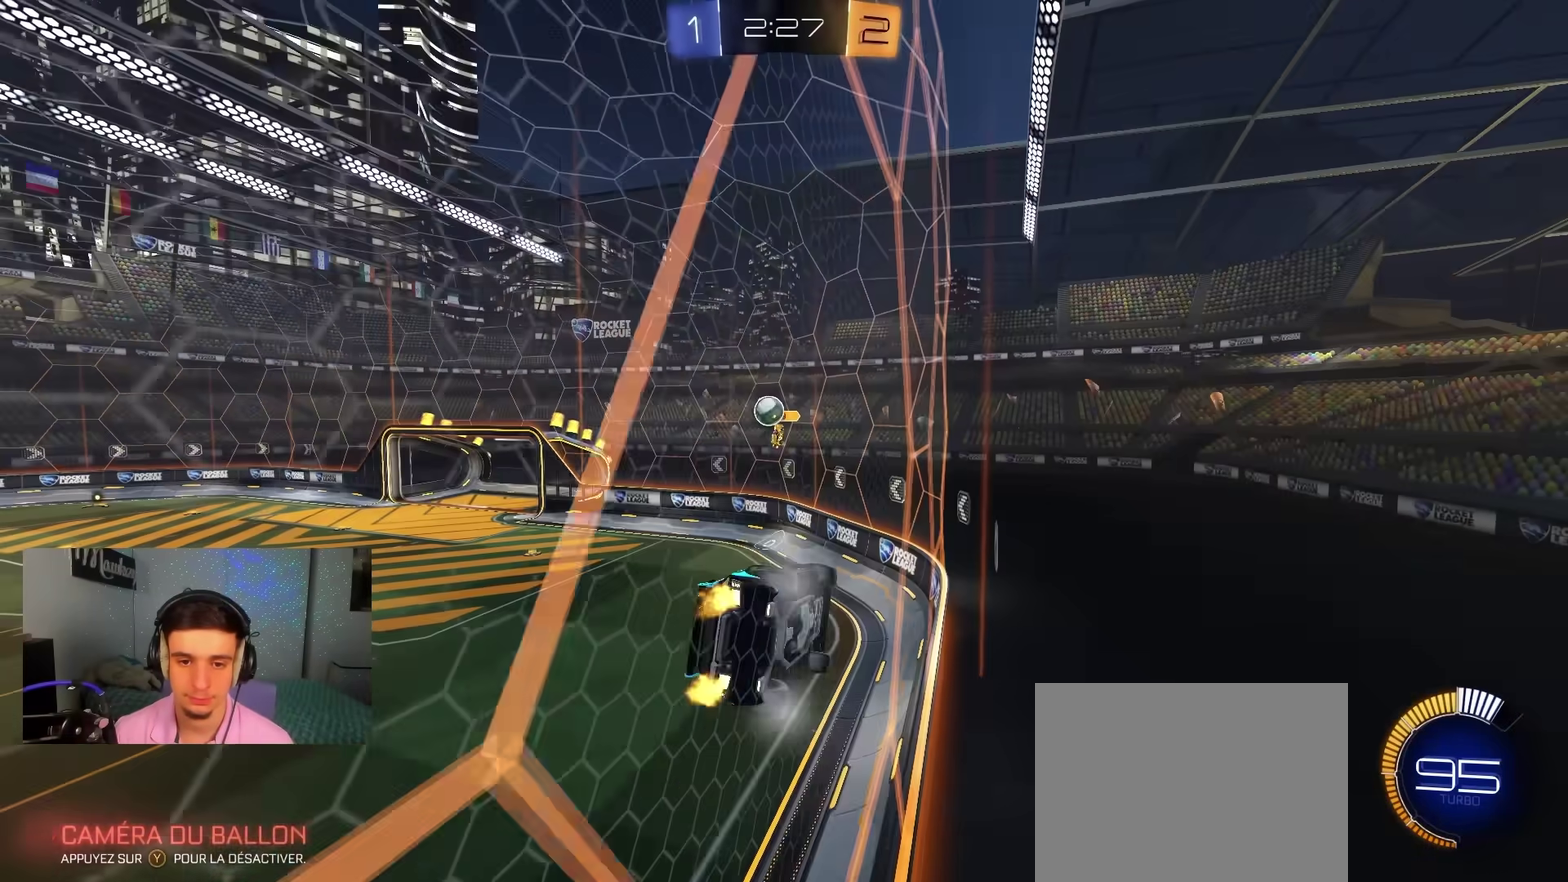
{"dt_ms": 500, "buttons": ["R2"], "left_stick": "left", "right_stick": "center", "events": []}
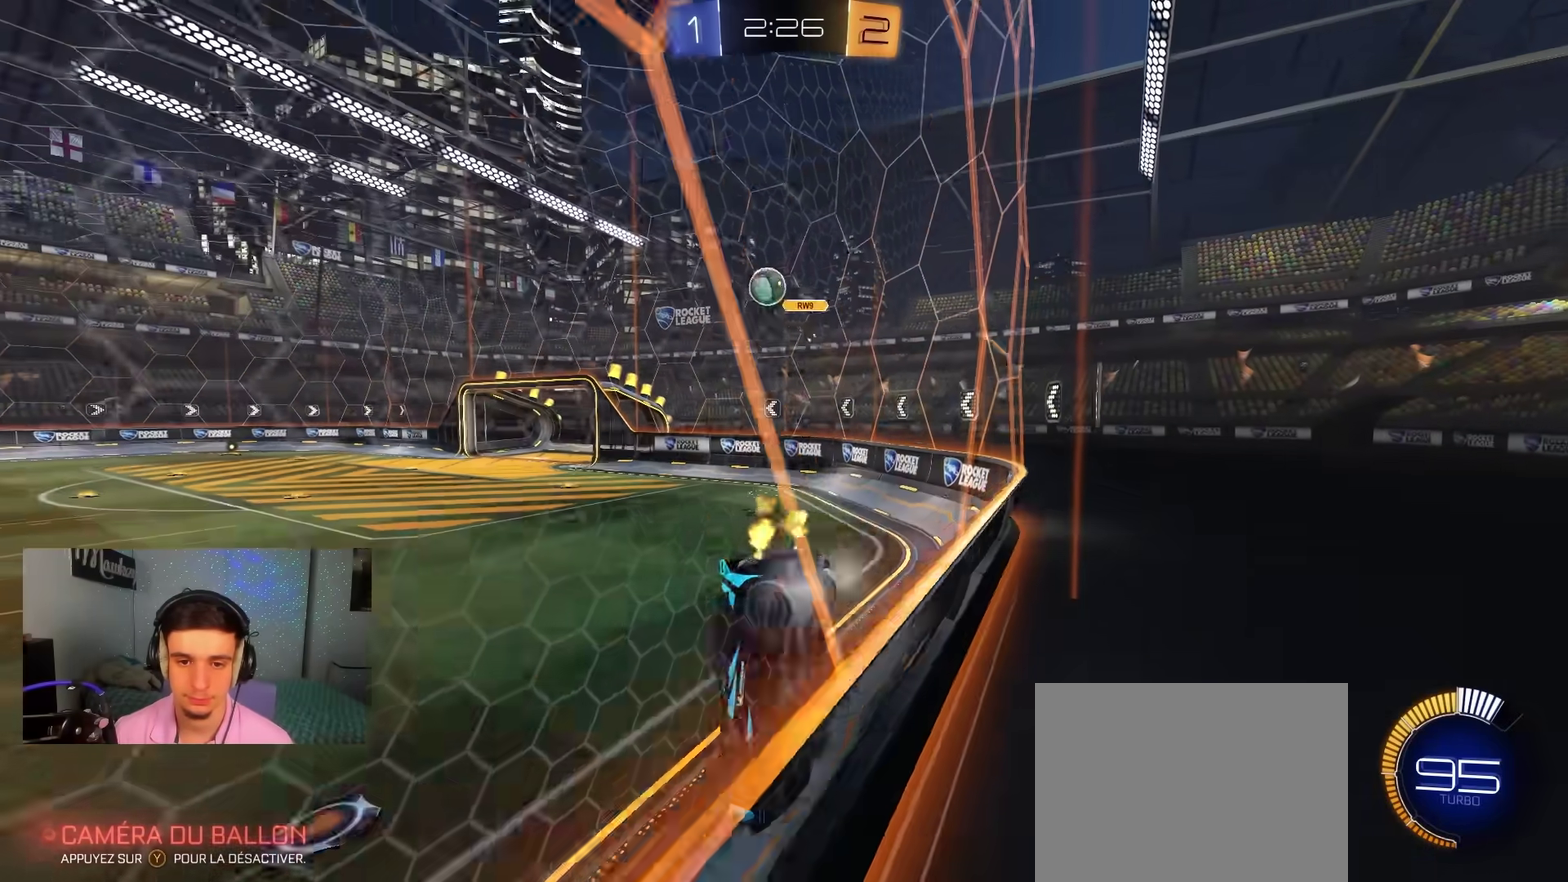
{"dt_ms": 500, "buttons": ["R2"], "left_stick": "center", "right_stick": "center", "events": [[500, "left_stick", "center"]]}
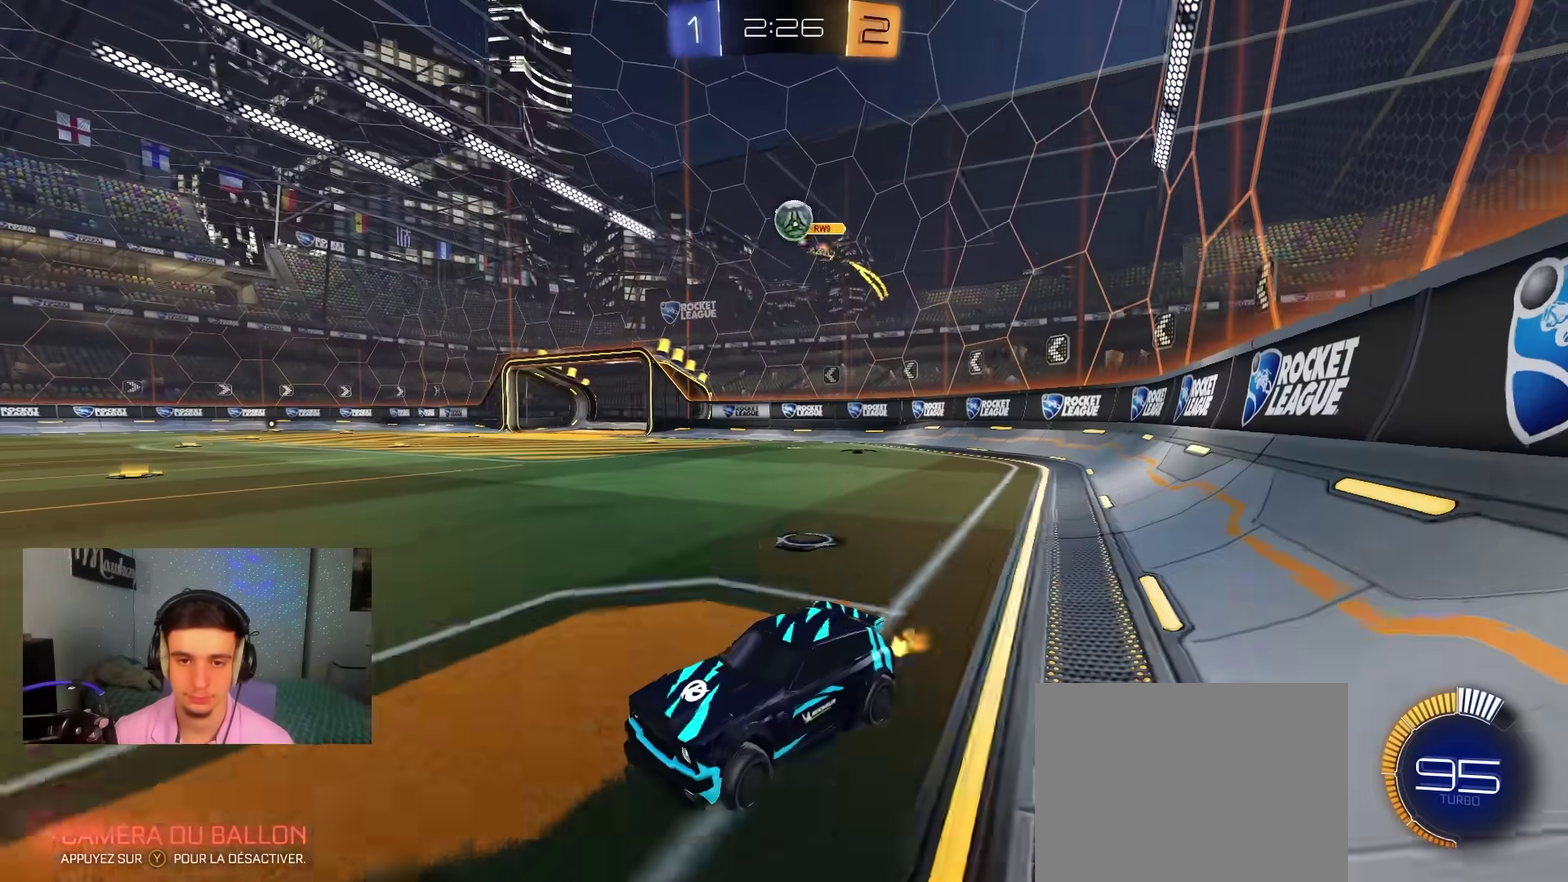
{"dt_ms": 500, "buttons": ["B", "R2"], "left_stick": "center", "right_stick": "center", "events": [[300, "left_stick", "right"], [400, "B", "down"], [467, "left_stick", "center"]]}
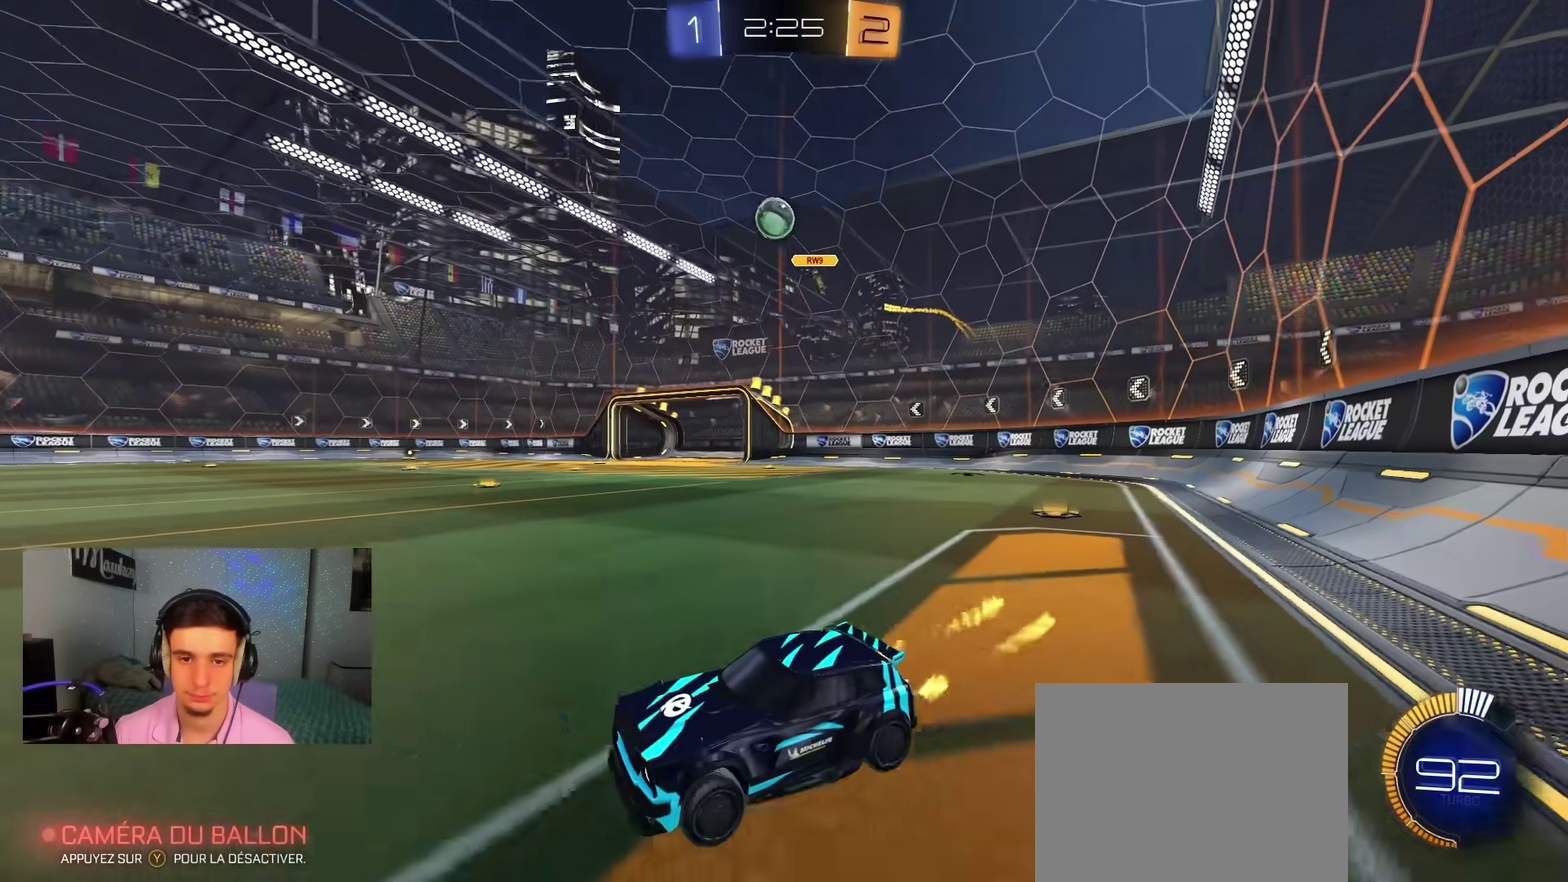
{"dt_ms": 300, "buttons": ["B", "R2"], "left_stick": "up-right", "right_stick": "center", "events": [[33, "left_stick", "left"], [50, "B", "up"], [183, "B", "down"], [233, "left_stick", "up-right"]]}
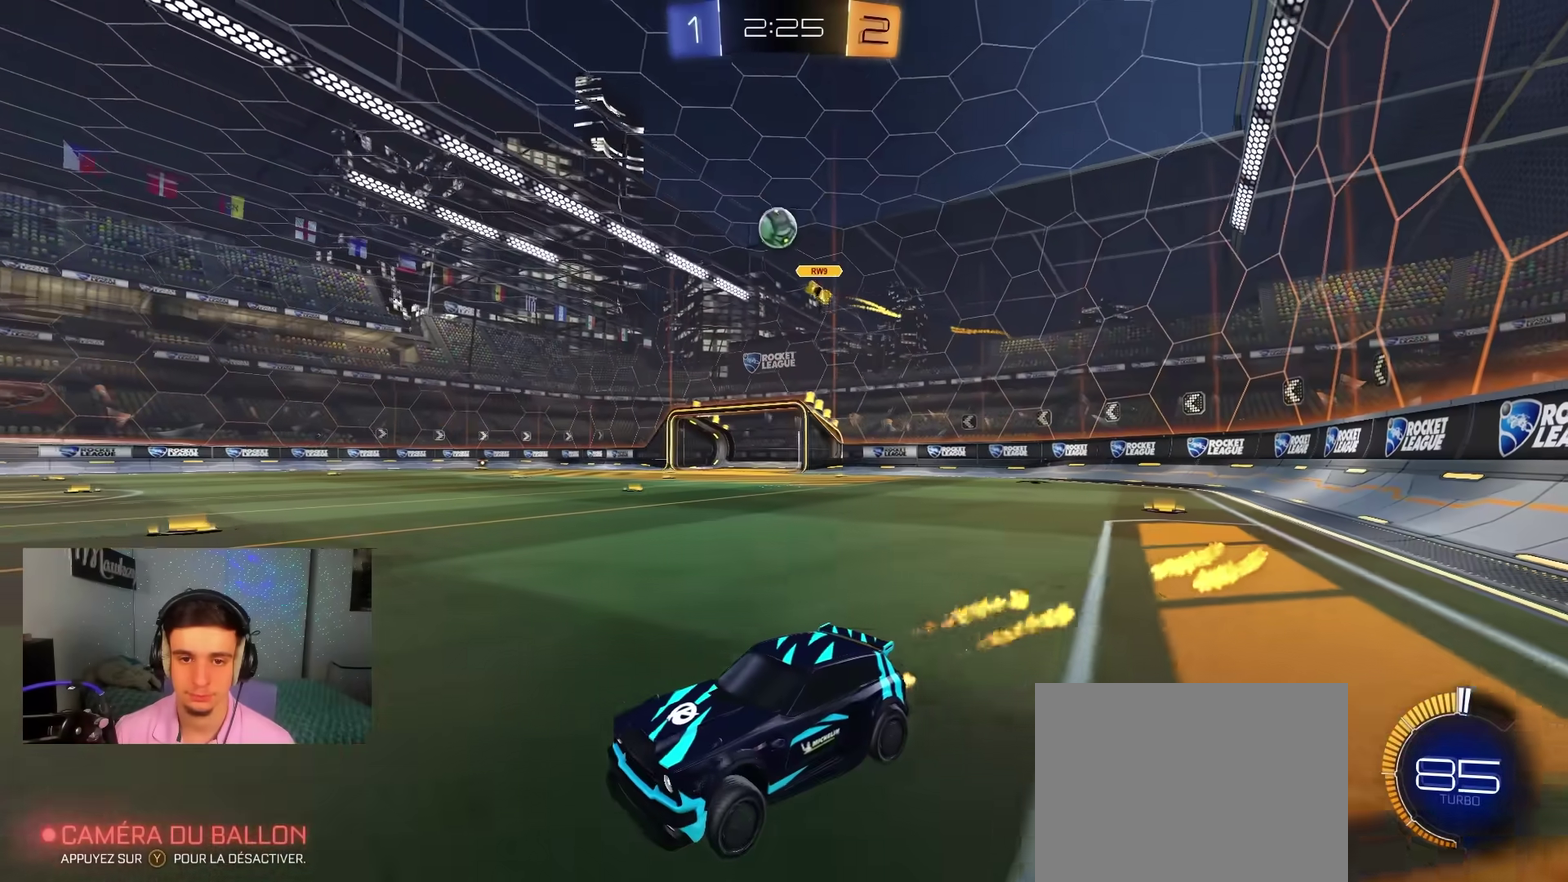
{"dt_ms": 700, "buttons": ["R2"], "left_stick": "center", "right_stick": "center", "events": [[100, "left_stick", "center"], [300, "B", "up"], [300, "left_stick", "left"], [433, "left_stick", "up"], [583, "left_stick", "center"]]}
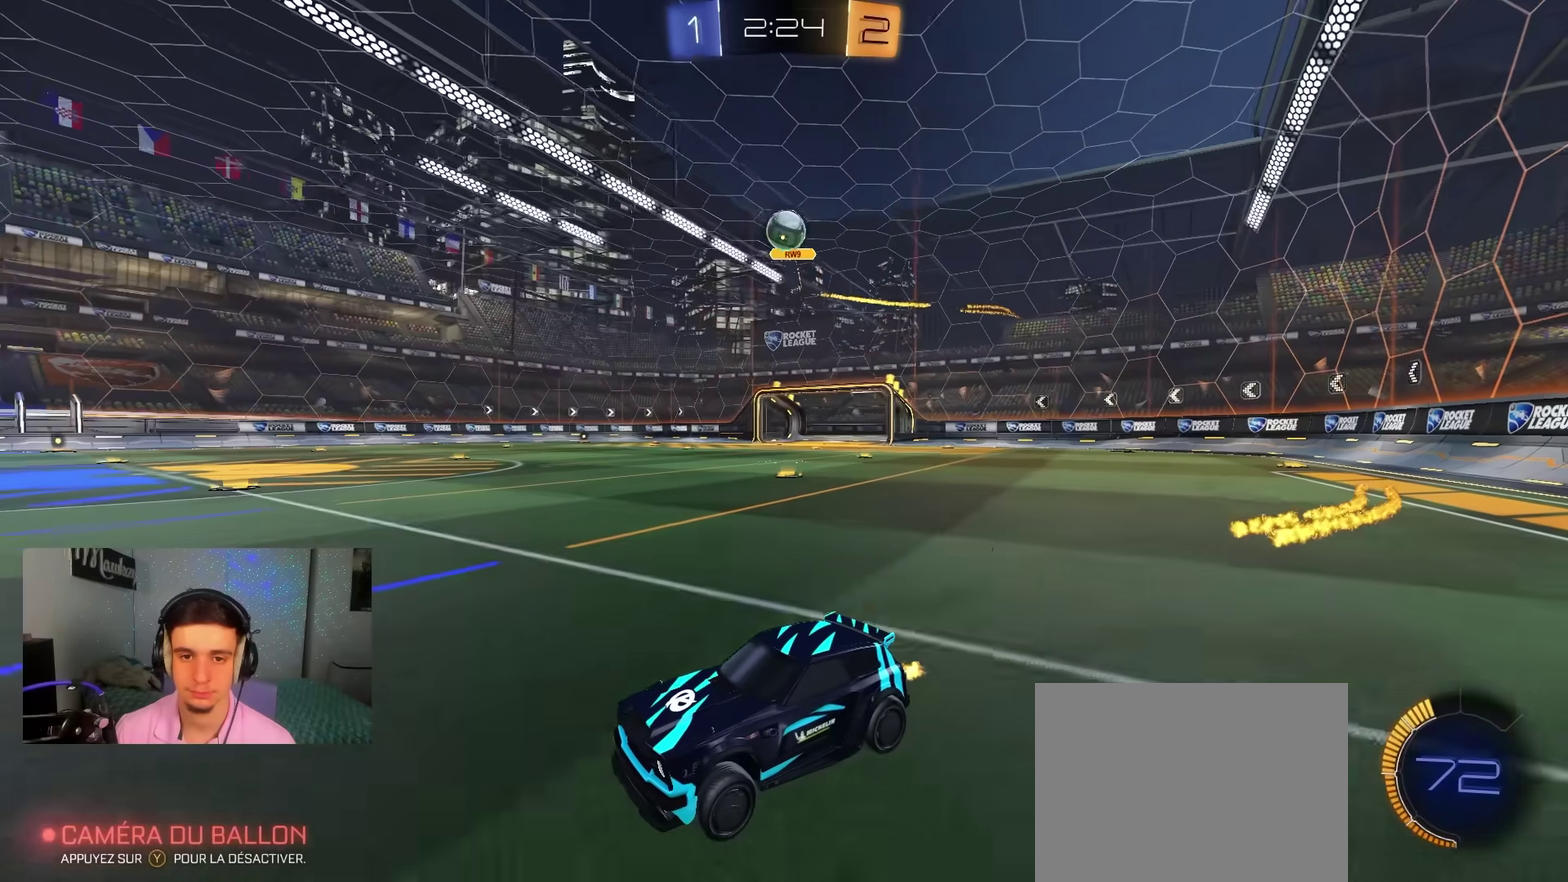
{"dt_ms": 400, "buttons": ["R2"], "left_stick": "up-right", "right_stick": "center", "events": [[83, "left_stick", "left"], [183, "left_stick", "center"], [283, "left_stick", "up-right"]]}
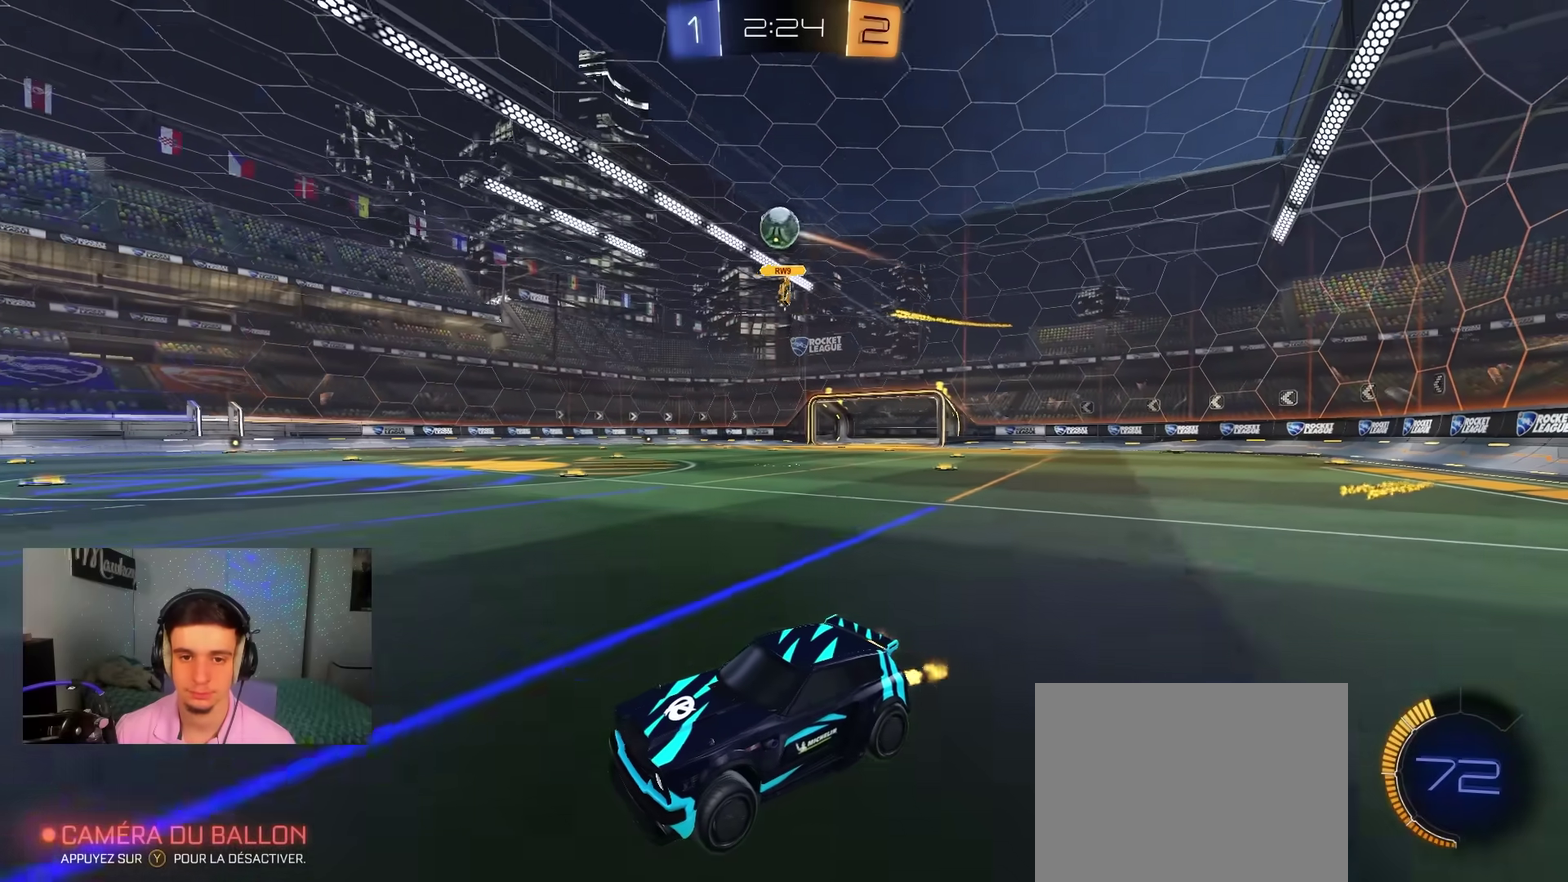
{"dt_ms": 600, "buttons": ["R2"], "left_stick": "center", "right_stick": "center", "events": [[17, "left_stick", "center"], [167, "left_stick", "up-right"], [250, "left_stick", "center"], [300, "left_stick", "down-left"], [400, "left_stick", "center"], [433, "B", "down"], [600, "B", "up"]]}
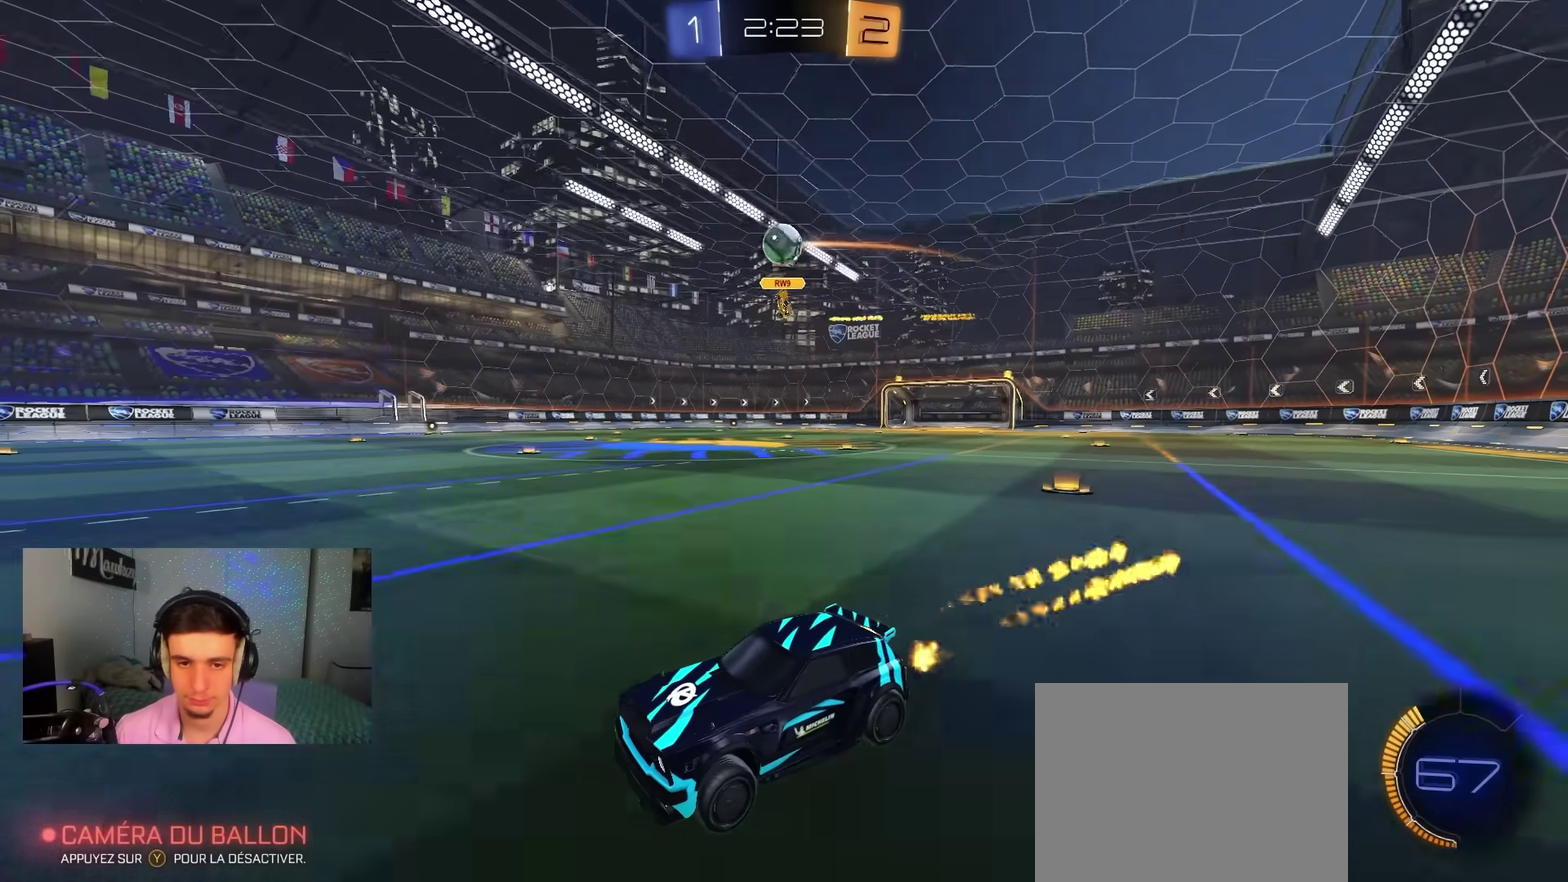
{"dt_ms": 500, "buttons": [], "left_stick": "center", "right_stick": "center", "events": [[183, "left_stick", "left"], [300, "left_stick", "center"], [400, "R2", "up"]]}
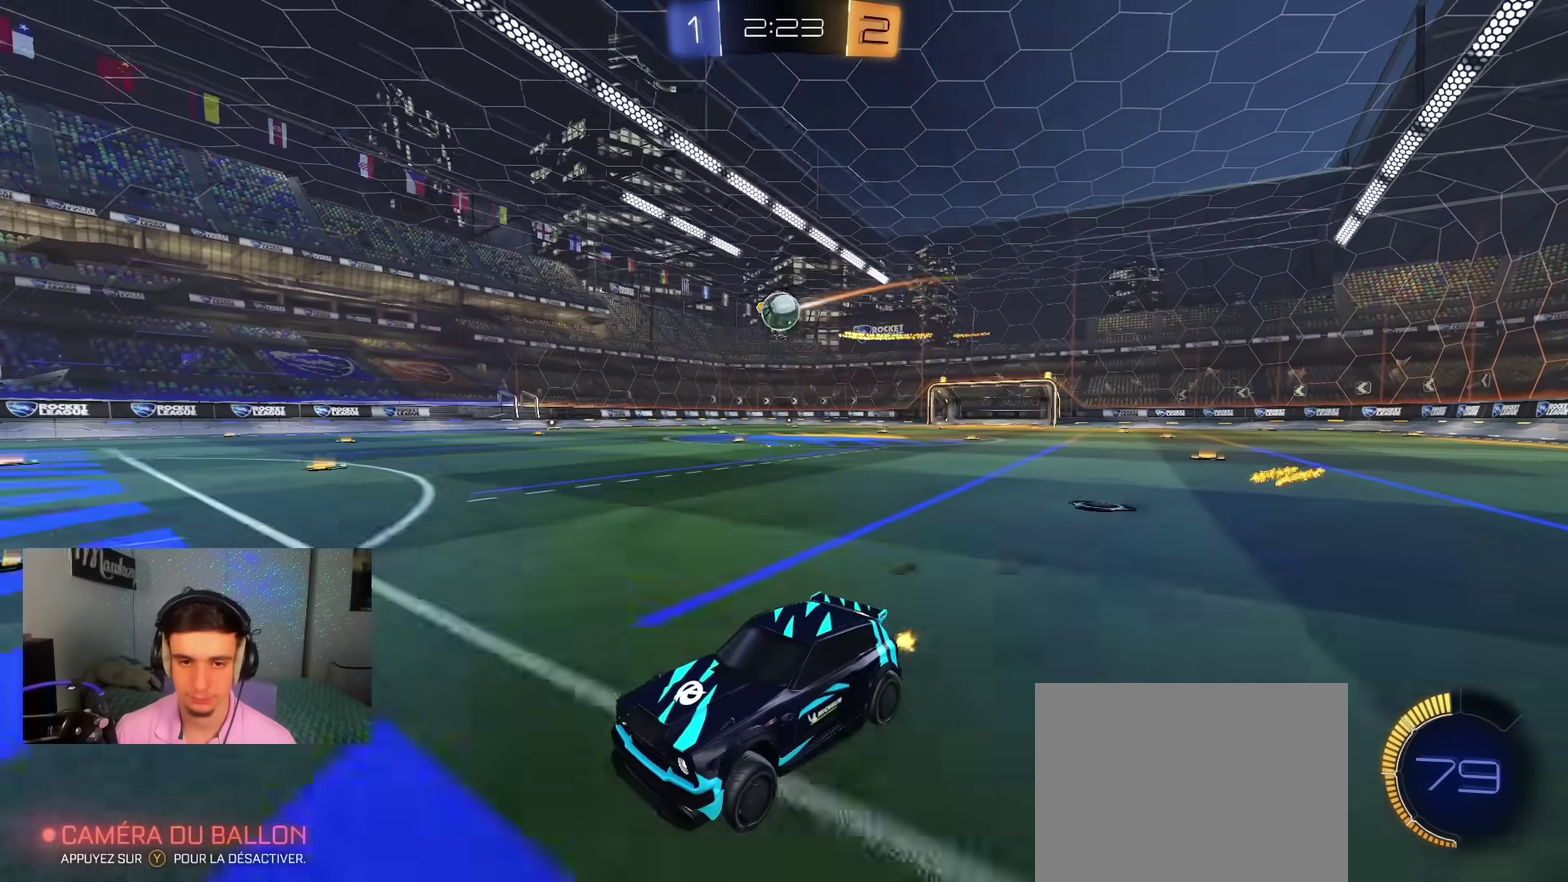
{"dt_ms": 500, "buttons": ["X", "R2"], "left_stick": "right", "right_stick": "center", "events": [[17, "left_stick", "right"], [150, "L2", "down"], [267, "L2", "up"], [267, "R2", "down"], [500, "X", "down"]]}